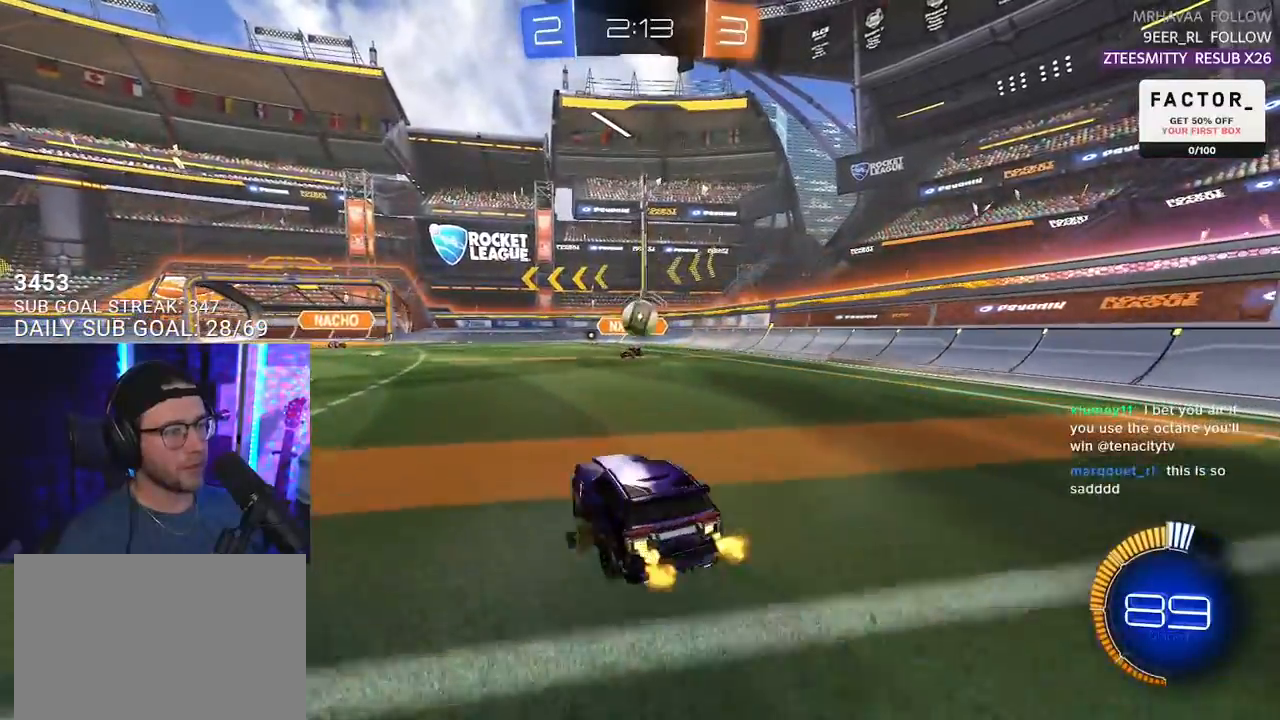
Gameplay with a controller (PlayStation layout); each line is a JSON object with the inputs held at the frame after it. "events" lists button and stick changes between this image and that frame as [ms after this image, input, new state], when the widget could be followed in between. Not read: START.
{"buttons": ["R1", "R2"], "left_stick": "up", "right_stick": "center", "events": [[33, "left_stick", "down-right"], [150, "CROSS", "down"], [150, "R1", "down"], [217, "left_stick", "down-left"], [450, "CROSS", "up"], [450, "left_stick", "up"]]}
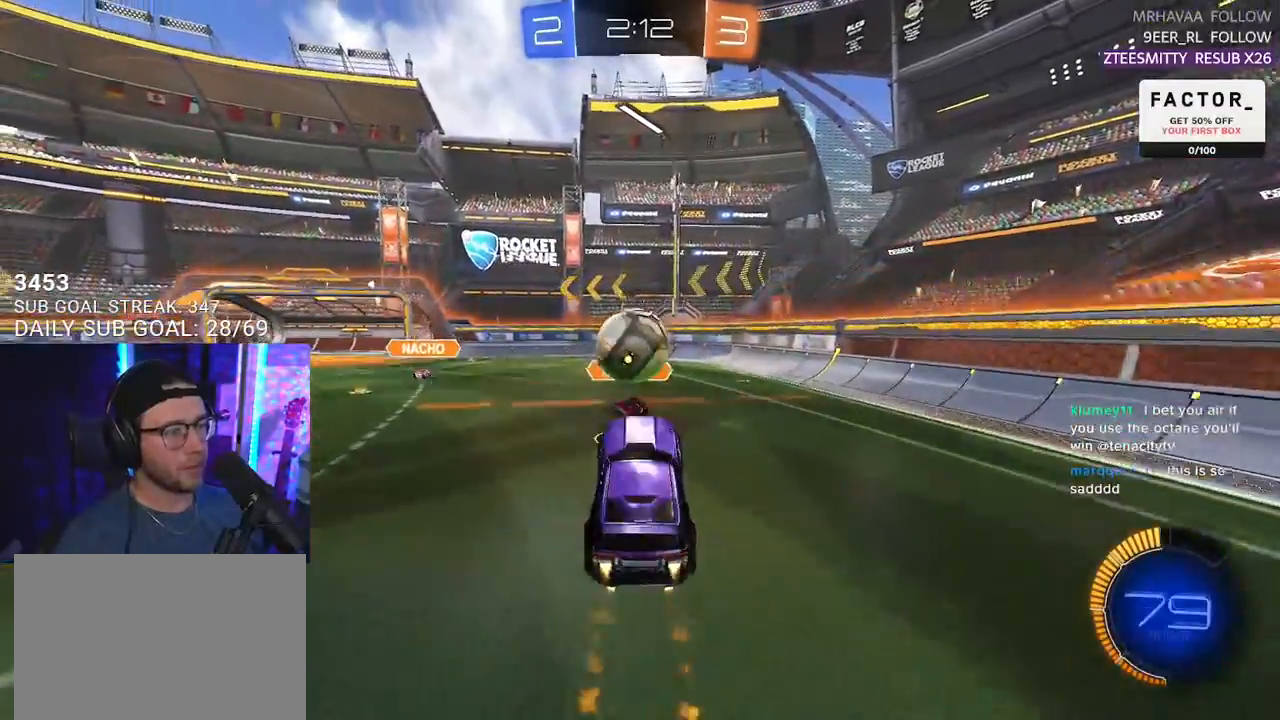
{"buttons": ["R1", "R2", "L3"], "left_stick": "down", "right_stick": "center", "events": [[83, "left_stick", "up-right"], [167, "CROSS", "down"], [217, "left_stick", "up"], [300, "L3", "down"], [317, "CROSS", "up"], [350, "left_stick", "down"]]}
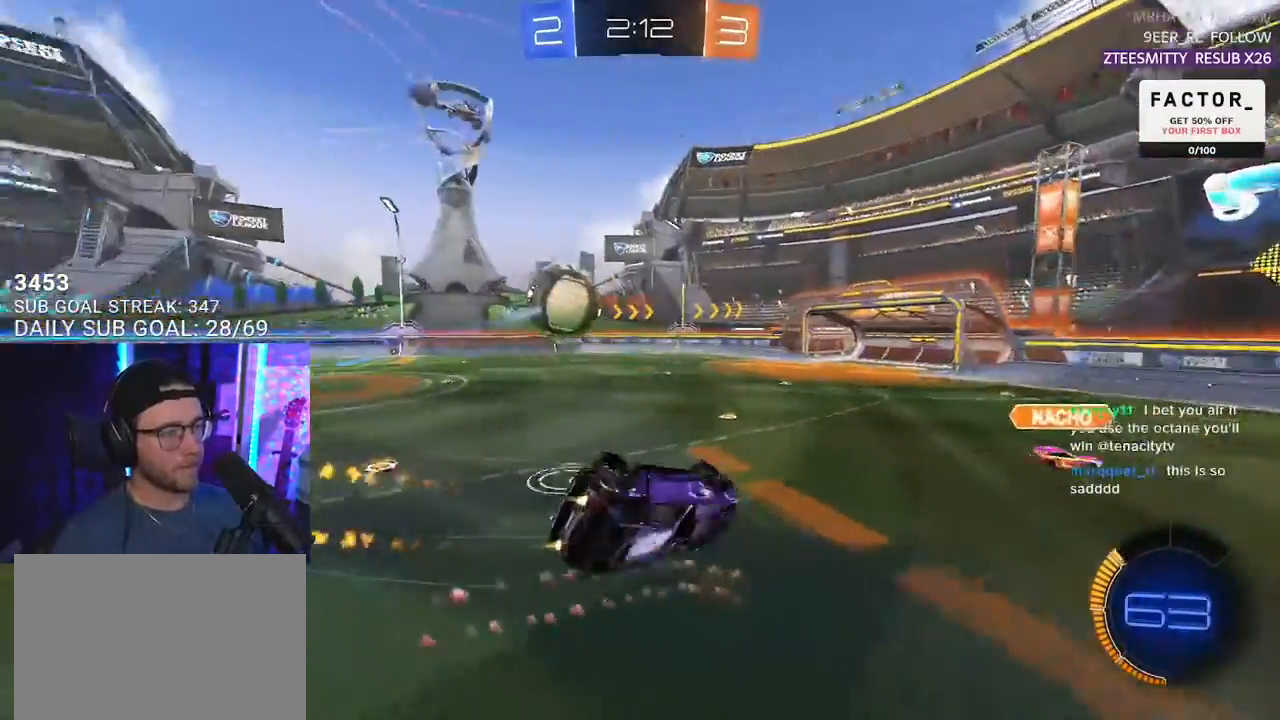
{"buttons": ["R2"], "left_stick": "center", "right_stick": "center", "events": [[133, "R1", "up"], [467, "L3", "up"], [500, "left_stick", "center"]]}
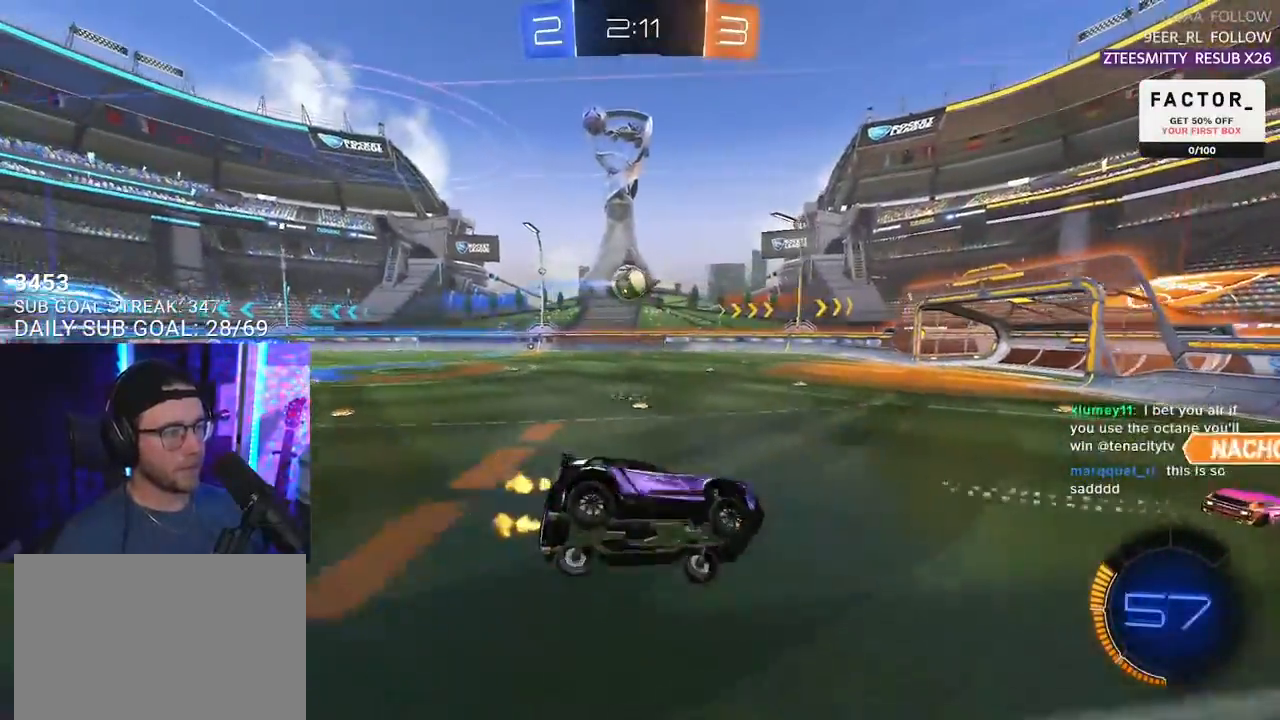
{"buttons": ["R2"], "left_stick": "down-left", "right_stick": "center", "events": [[500, "left_stick", "down-left"]]}
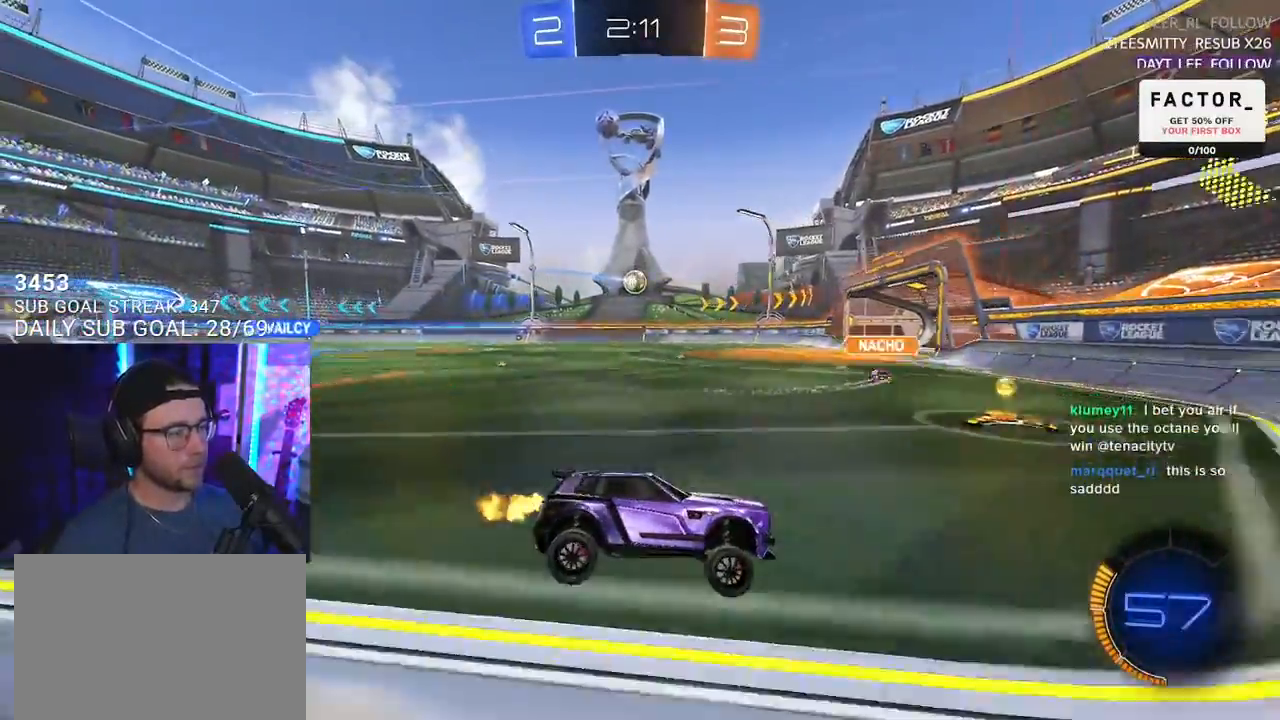
{"buttons": ["R2"], "left_stick": "left", "right_stick": "center", "events": [[17, "left_stick", "left"], [267, "SQUARE", "down"], [367, "SQUARE", "up"]]}
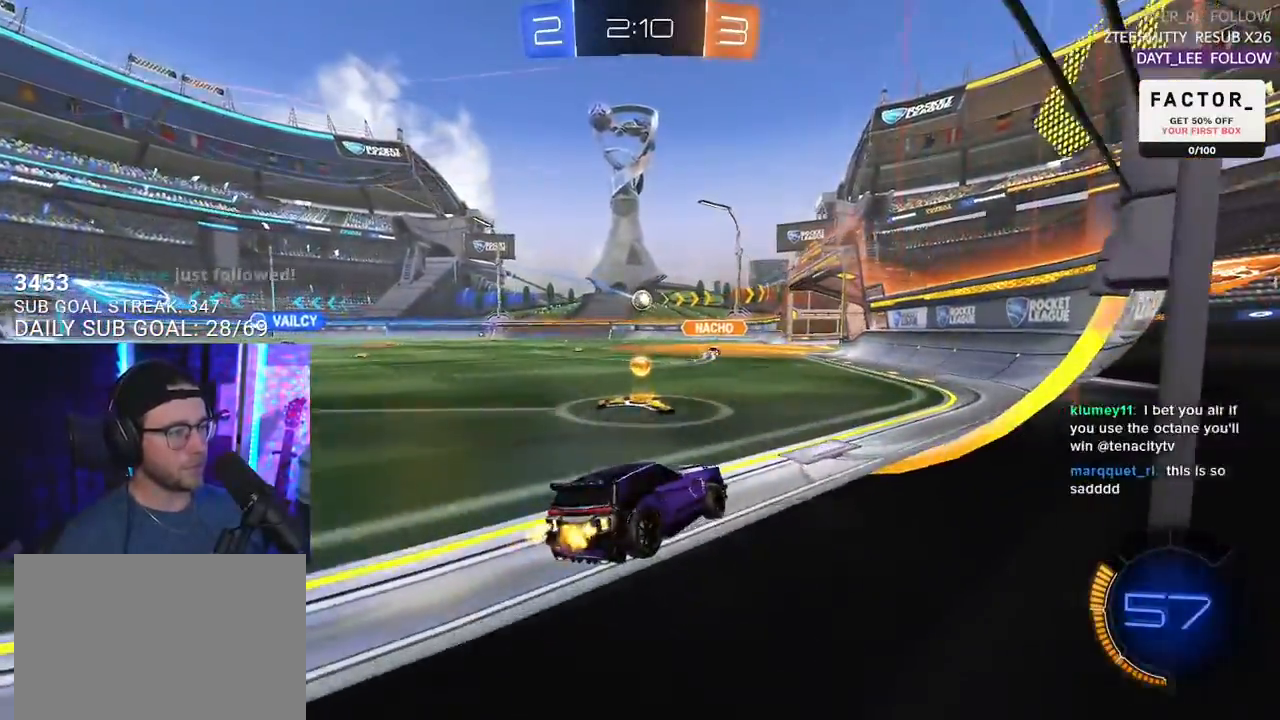
{"buttons": ["R1", "R2"], "left_stick": "up", "right_stick": "center", "events": [[383, "R1", "down"], [500, "left_stick", "up"]]}
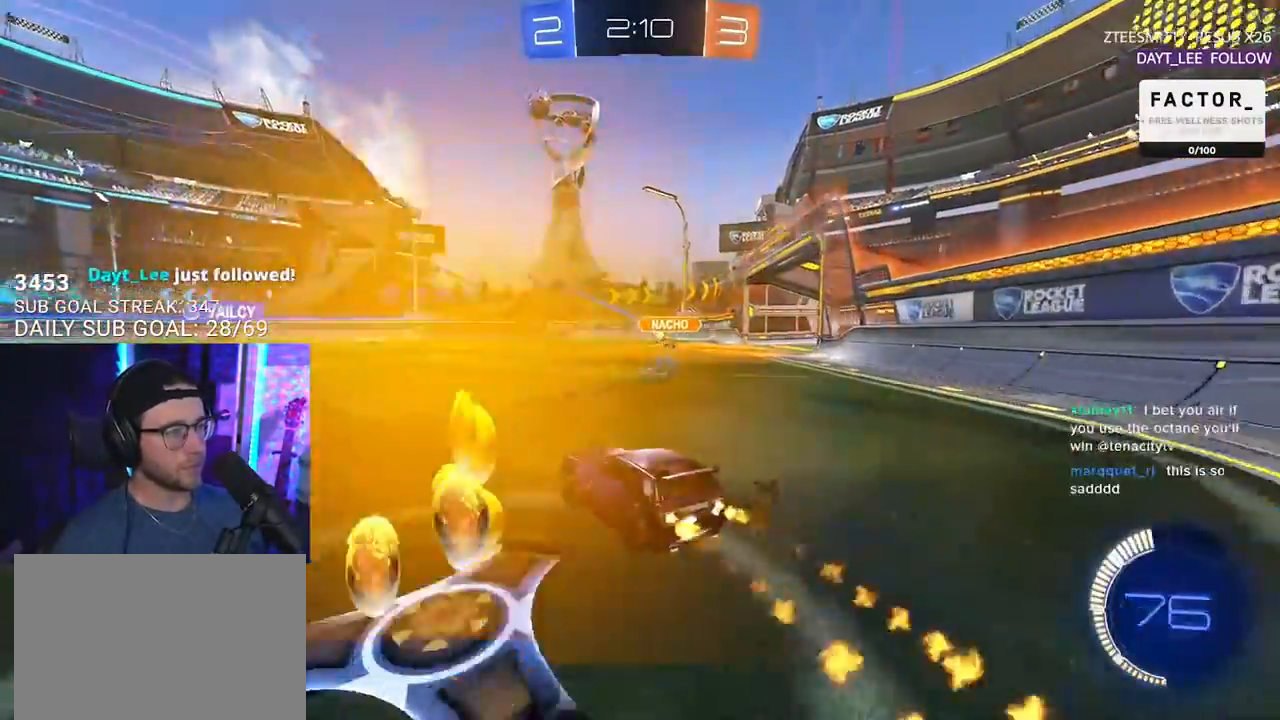
{"buttons": ["L2", "R2"], "left_stick": "down-left", "right_stick": "center", "events": [[50, "CROSS", "down"], [67, "L2", "down"], [67, "left_stick", "up-left"], [183, "L2", "up"], [183, "left_stick", "down"], [283, "CROSS", "up"], [283, "L2", "down"], [300, "TRIANGLE", "down"], [300, "left_stick", "down-left"], [367, "R1", "up"], [417, "TRIANGLE", "up"]]}
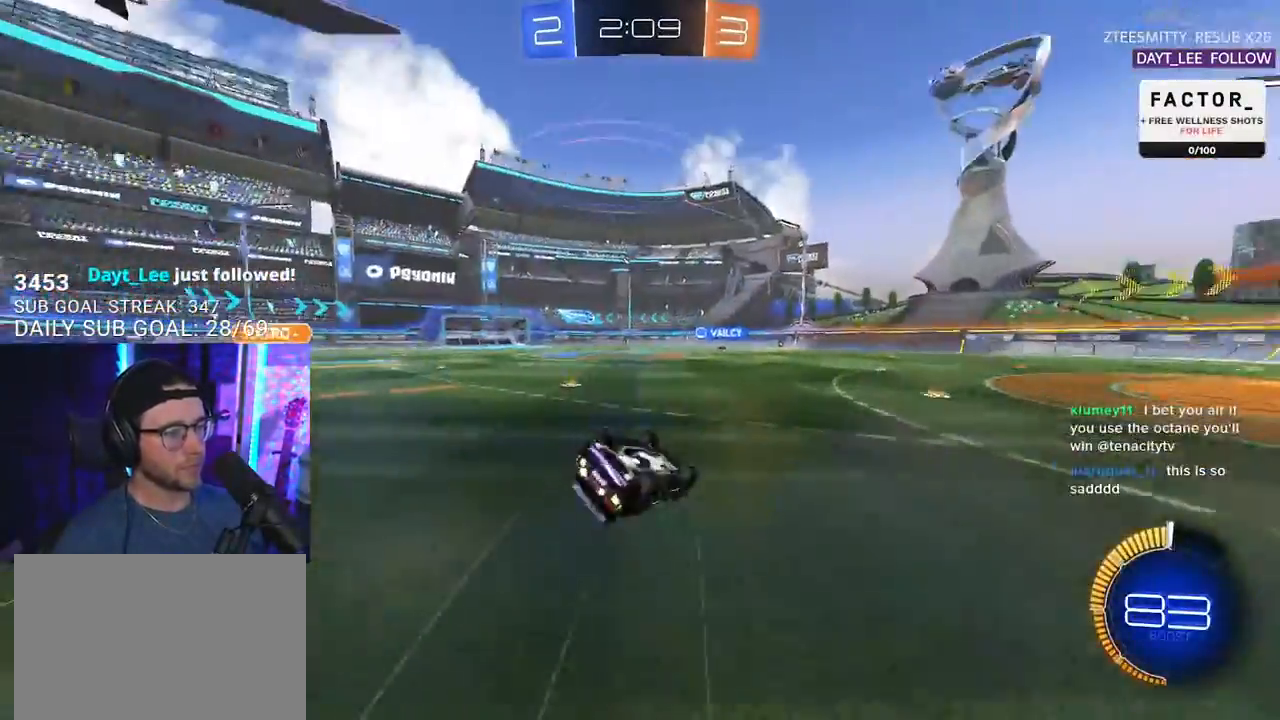
{"buttons": ["R2"], "left_stick": "center", "right_stick": "center", "events": [[483, "L2", "up"], [500, "left_stick", "center"]]}
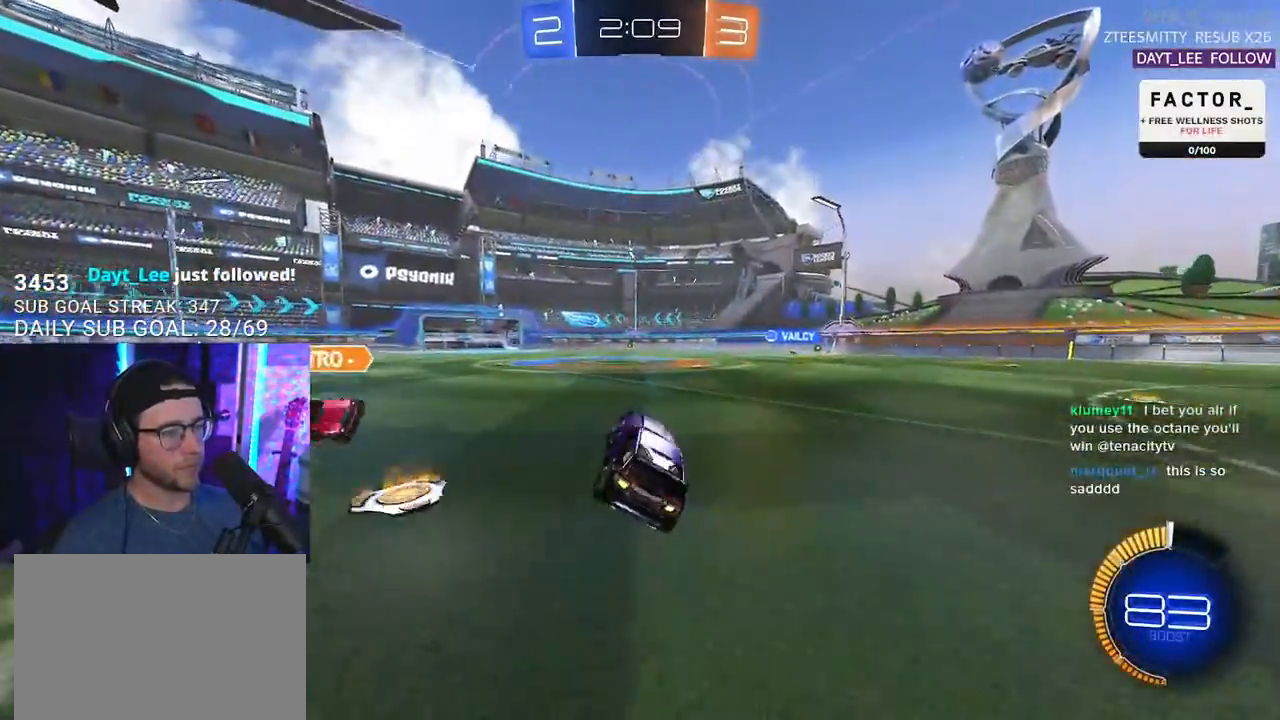
{"buttons": ["TRIANGLE", "R2"], "left_stick": "right", "right_stick": "center", "events": [[417, "TRIANGLE", "down"], [450, "left_stick", "right"]]}
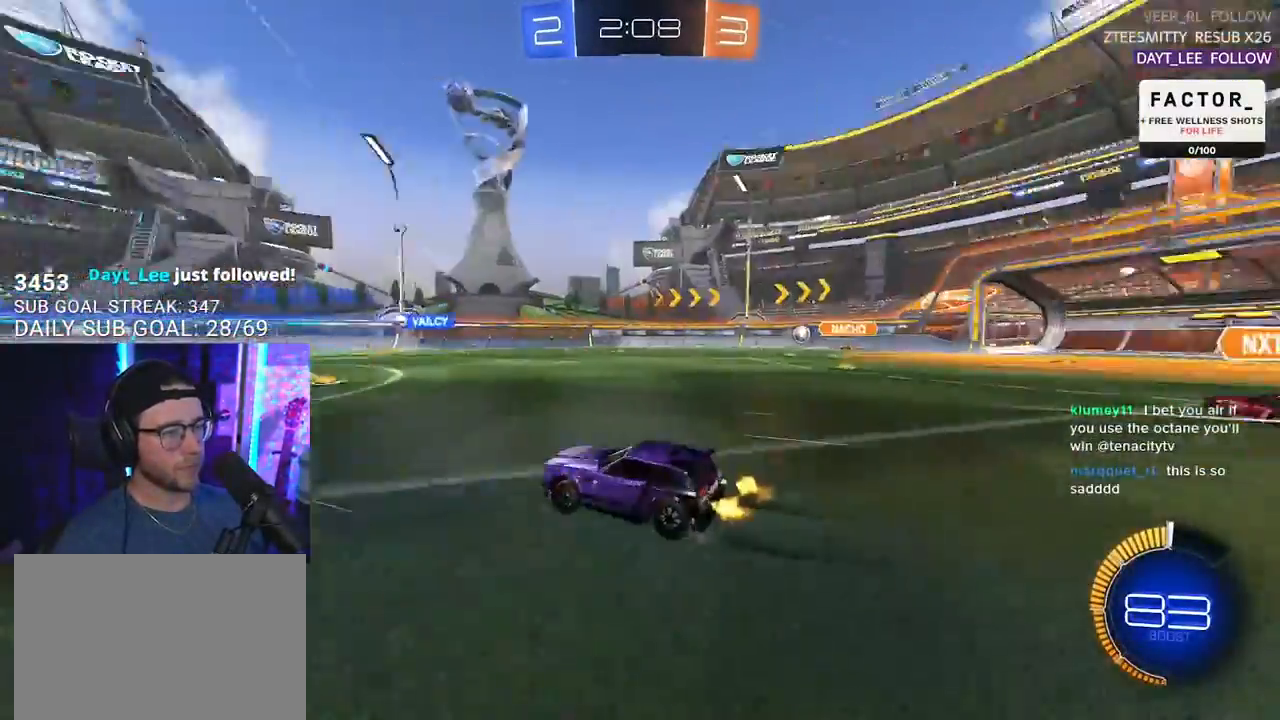
{"buttons": ["R2"], "left_stick": "center", "right_stick": "center", "events": [[17, "TRIANGLE", "up"], [117, "left_stick", "center"]]}
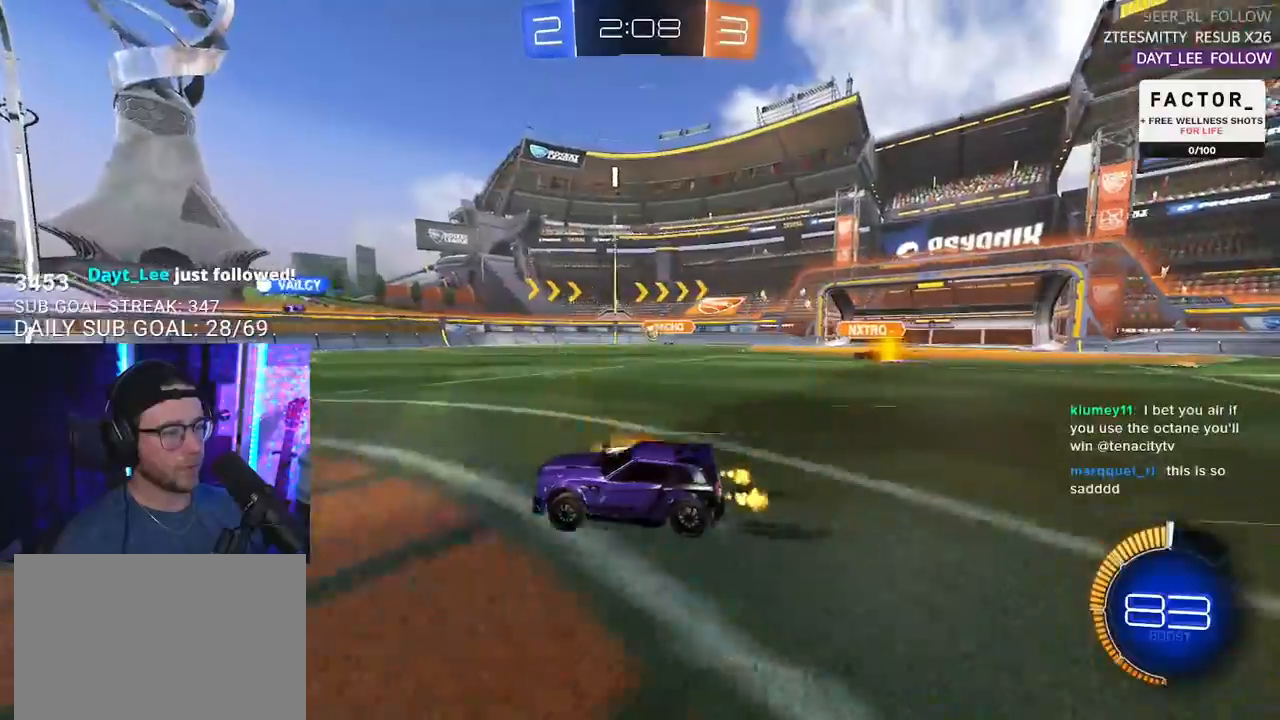
{"buttons": ["R2"], "left_stick": "center", "right_stick": "center", "events": [[50, "left_stick", "left"], [150, "left_stick", "center"]]}
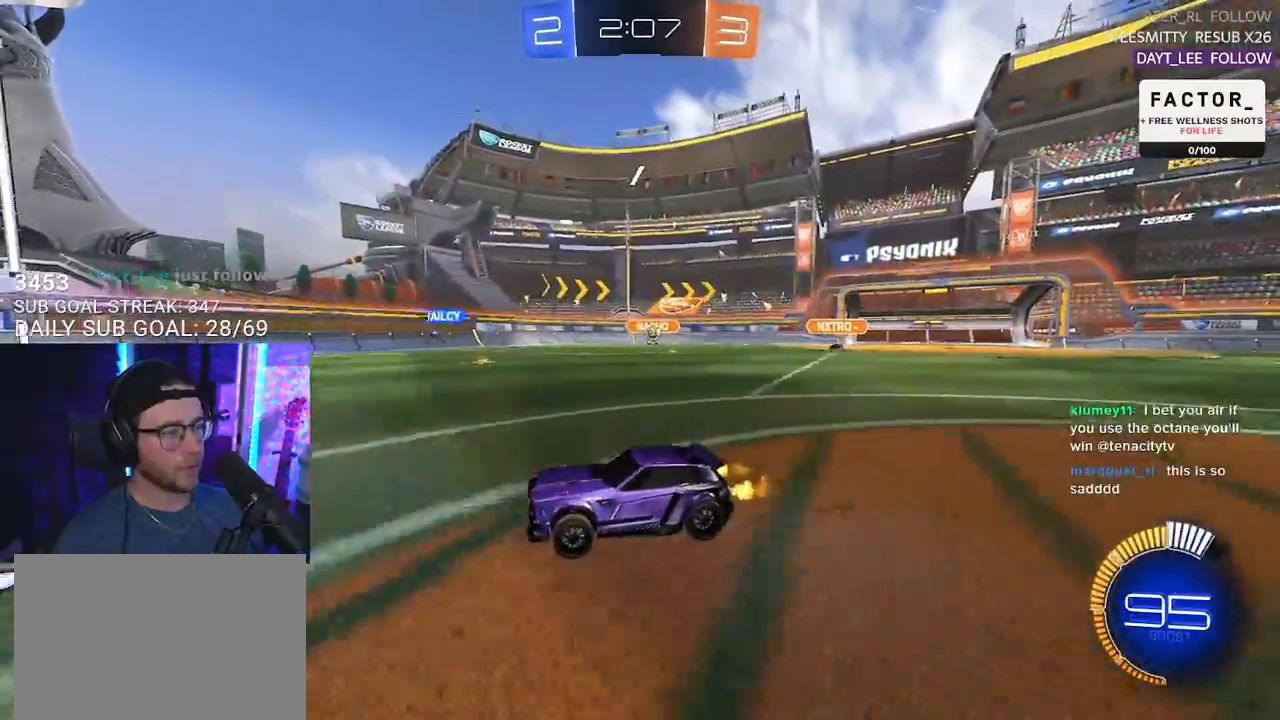
{"buttons": ["L2"], "left_stick": "right", "right_stick": "center", "events": [[117, "left_stick", "right"], [133, "SQUARE", "down"], [267, "SQUARE", "up"], [300, "R2", "up"], [333, "L2", "down"]]}
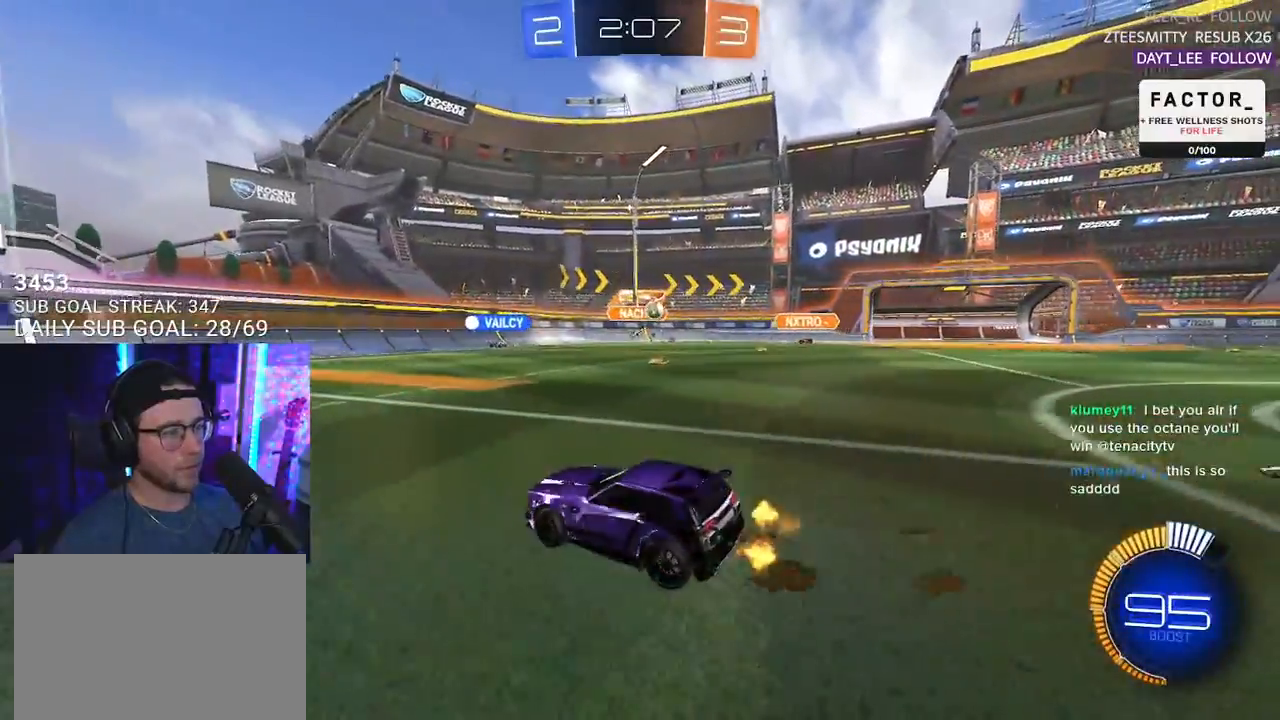
{"buttons": ["R2"], "left_stick": "right", "right_stick": "center", "events": [[117, "R2", "down"], [183, "L2", "up"], [217, "left_stick", "center"], [483, "left_stick", "right"]]}
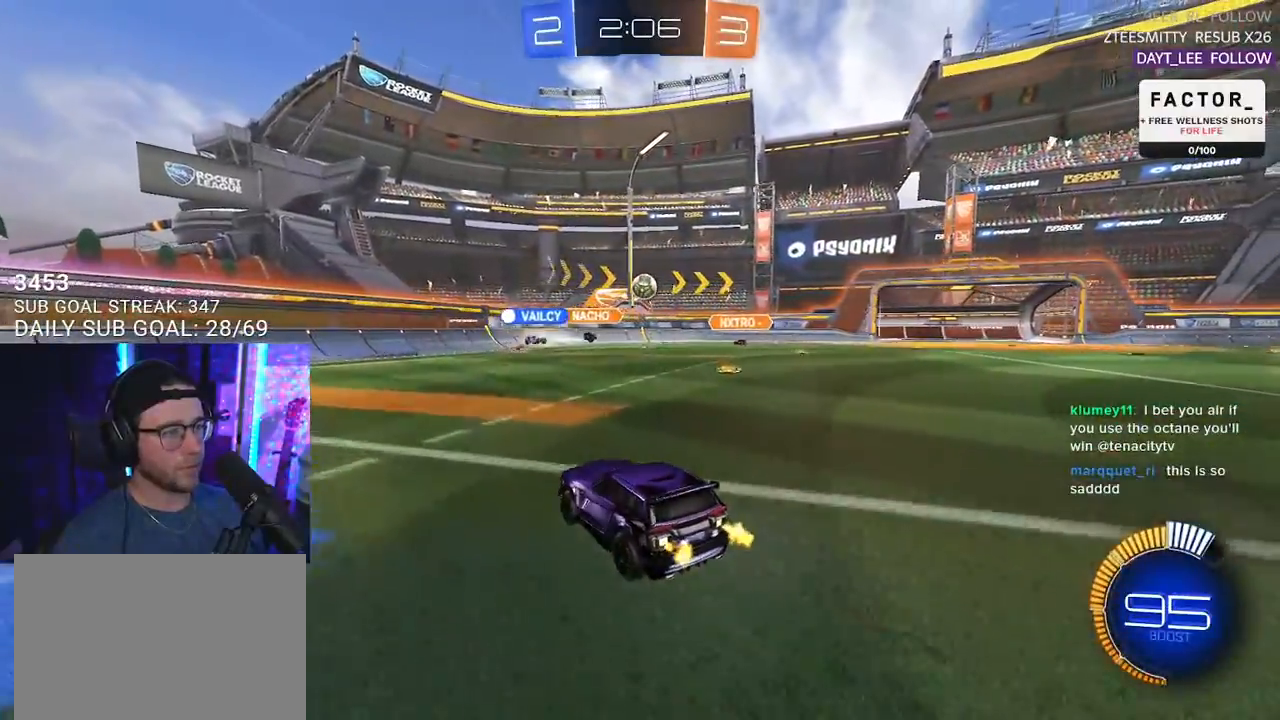
{"buttons": ["R2"], "left_stick": "right", "right_stick": "center", "events": [[100, "left_stick", "center"], [317, "left_stick", "right"]]}
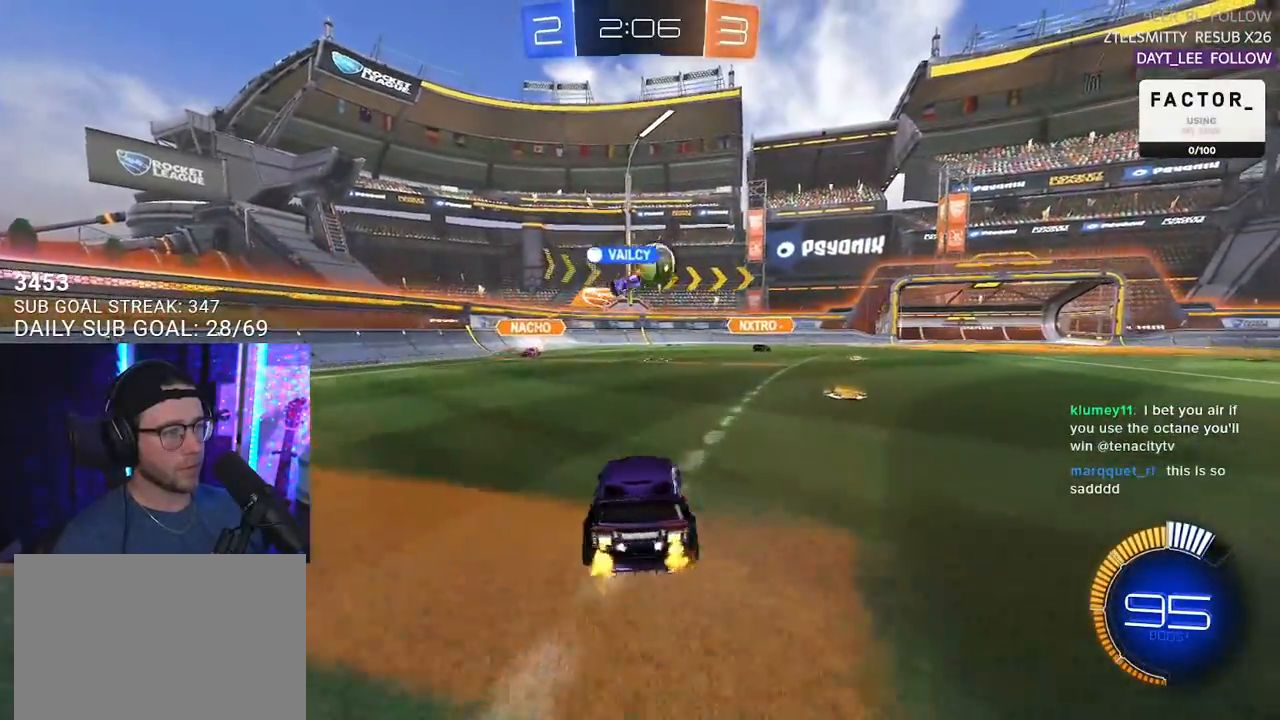
{"buttons": ["R1", "R2"], "left_stick": "right", "right_stick": "center", "events": [[33, "SQUARE", "down"], [67, "SQUARE", "up"], [233, "R1", "down"]]}
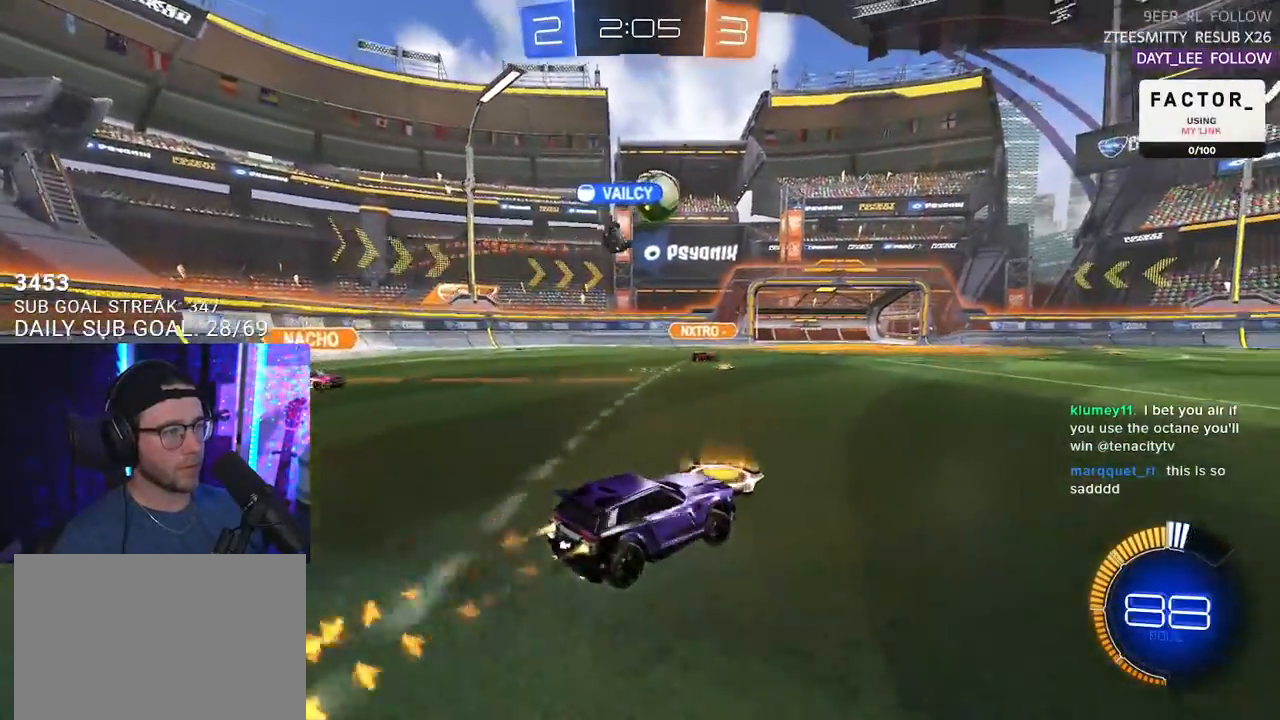
{"buttons": ["R1", "R2"], "left_stick": "up-right", "right_stick": "center", "events": [[183, "left_stick", "center"], [483, "left_stick", "up-right"]]}
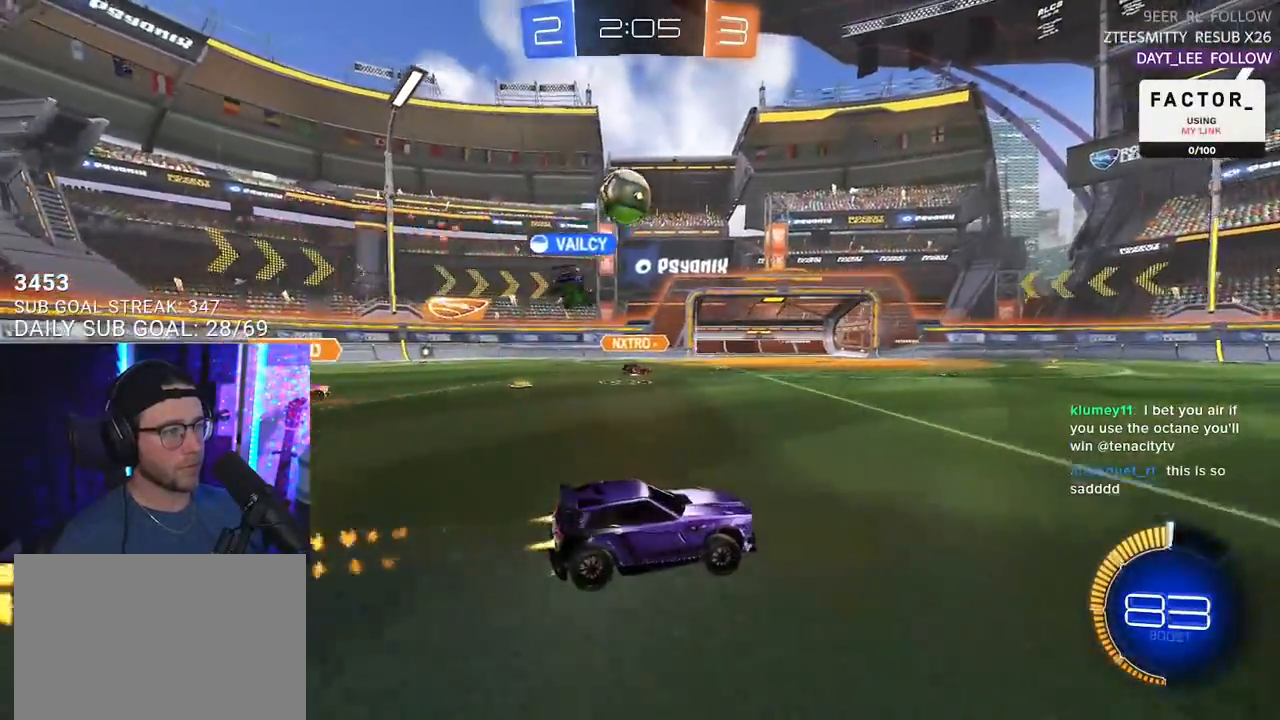
{"buttons": ["R1", "R2"], "left_stick": "right", "right_stick": "center", "events": [[50, "R1", "up"], [50, "left_stick", "center"], [167, "left_stick", "right"], [467, "R1", "down"]]}
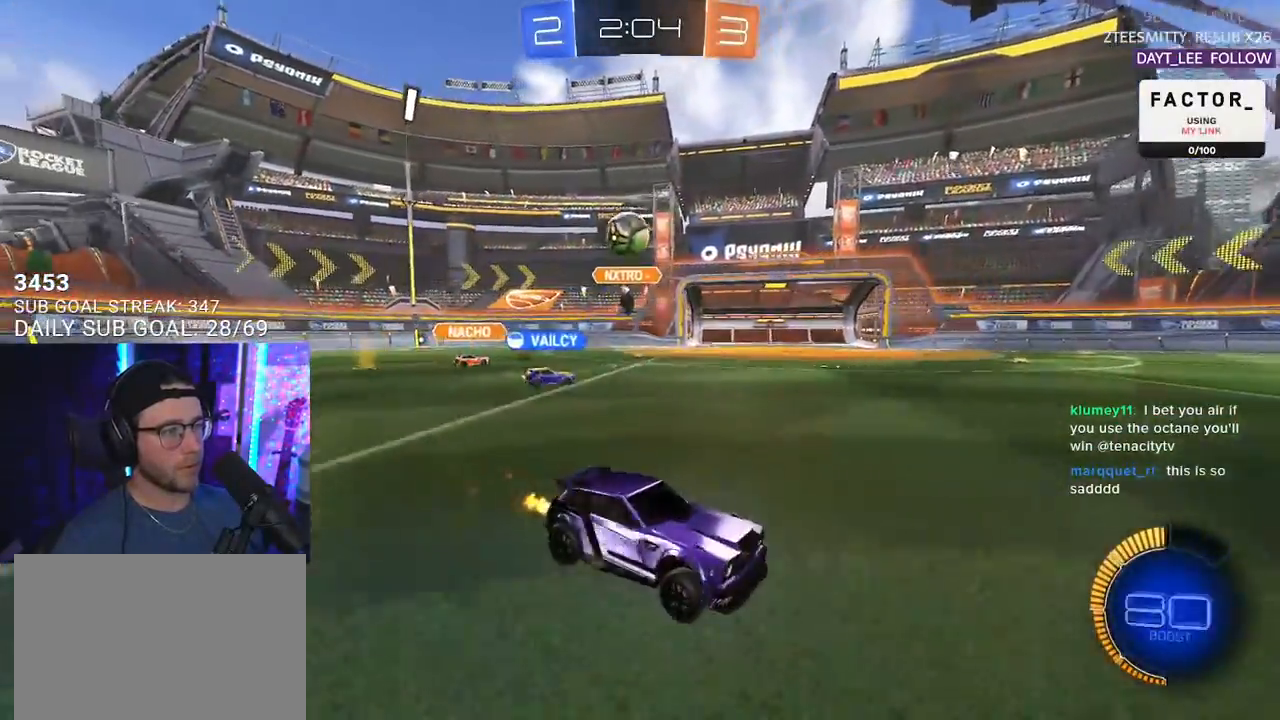
{"buttons": ["R2"], "left_stick": "left", "right_stick": "center", "events": [[150, "R1", "up"], [267, "left_stick", "center"], [383, "left_stick", "left"]]}
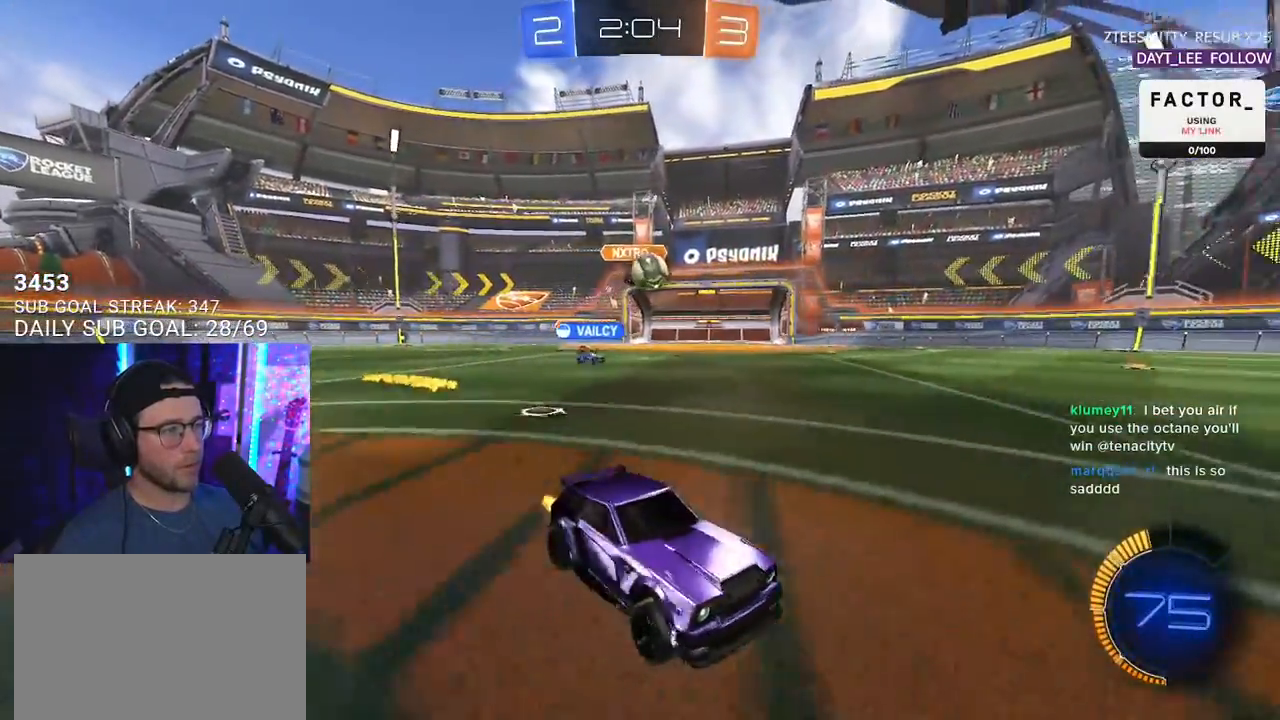
{"buttons": ["R2"], "left_stick": "left", "right_stick": "center", "events": [[117, "left_stick", "center"], [400, "left_stick", "left"]]}
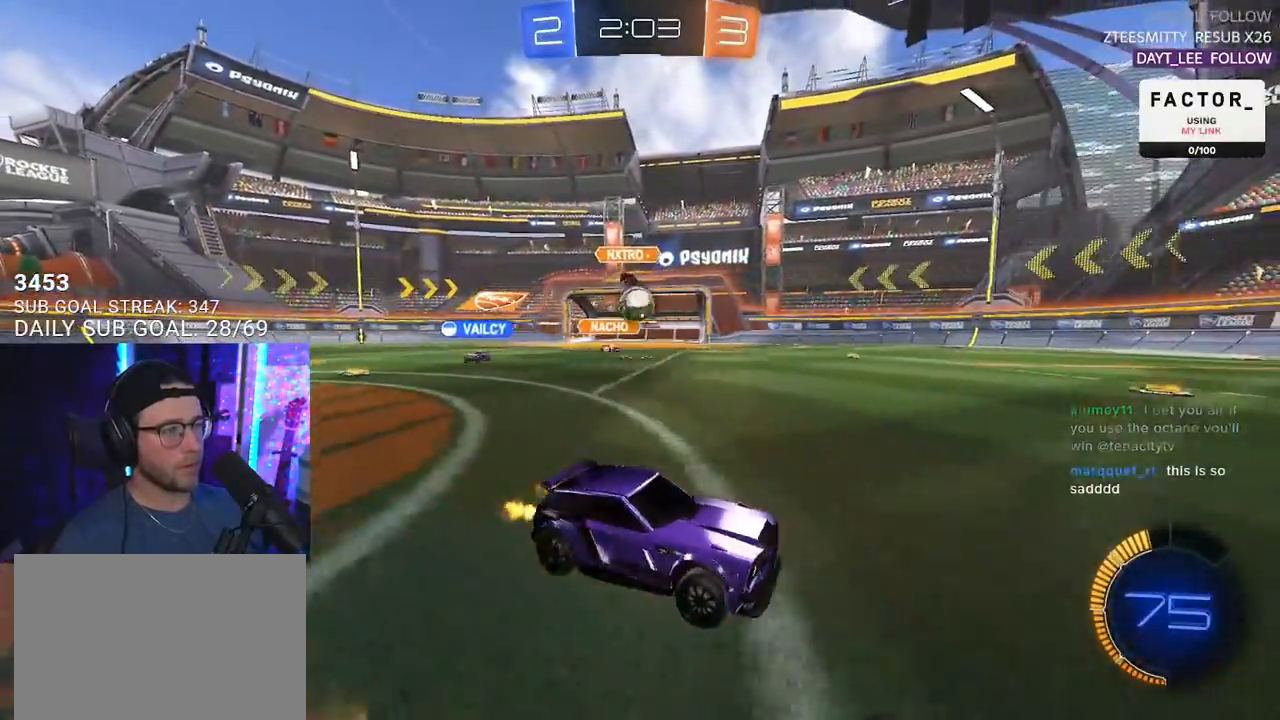
{"buttons": ["L2", "R2"], "left_stick": "down-left", "right_stick": "center", "events": [[83, "SQUARE", "down"], [200, "SQUARE", "up"], [467, "left_stick", "down-left"], [483, "L2", "down"]]}
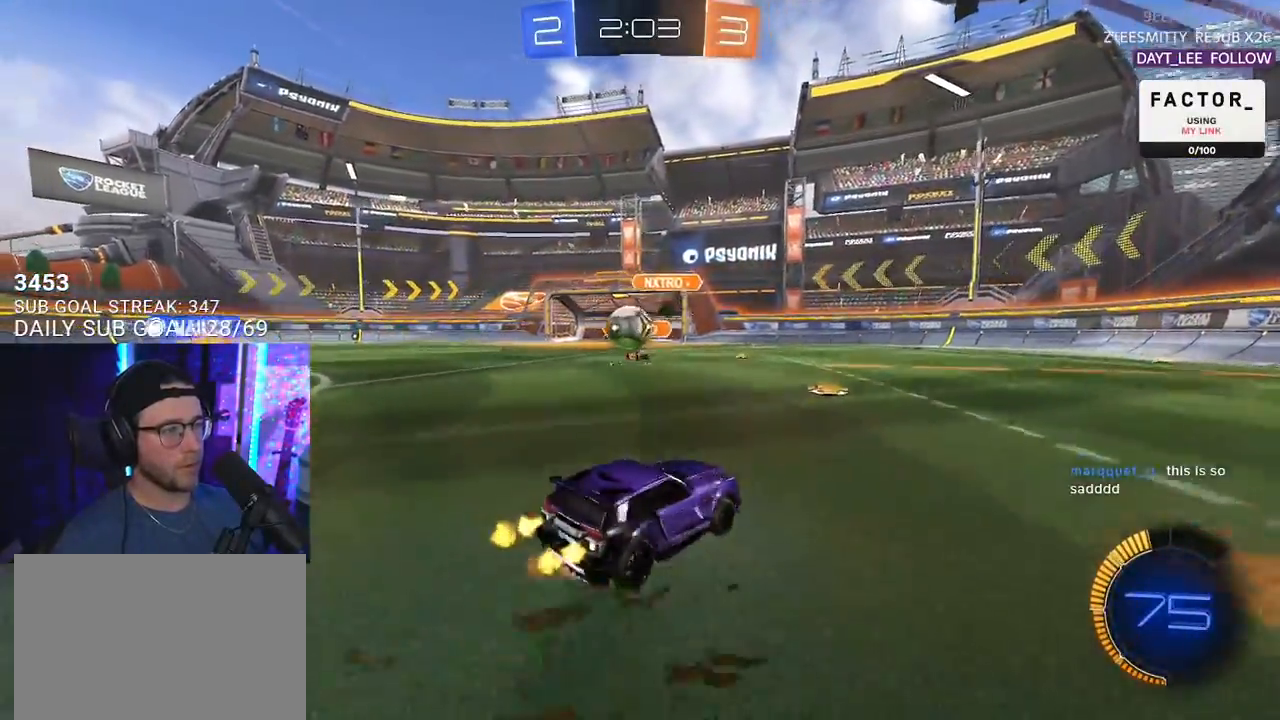
{"buttons": ["CROSS", "L2", "R1", "R2"], "left_stick": "up-left", "right_stick": "center", "events": [[17, "CROSS", "down"], [50, "R1", "down"], [100, "L2", "up"], [217, "CROSS", "up"], [283, "left_stick", "left"], [383, "L2", "down"], [450, "CROSS", "down"], [467, "left_stick", "up-left"]]}
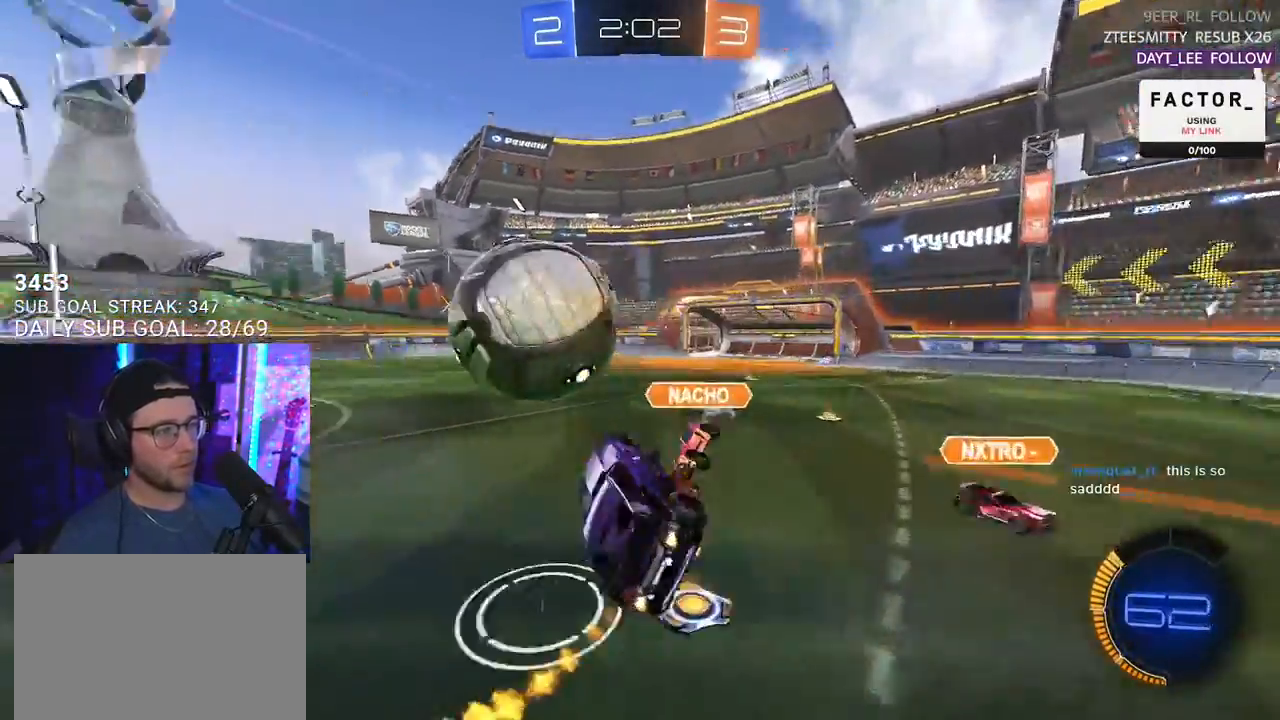
{"buttons": ["L2", "R2"], "left_stick": "down-left", "right_stick": "center", "events": [[17, "L2", "up"], [67, "left_stick", "down"], [100, "CROSS", "up"], [300, "L2", "down"], [333, "left_stick", "down-left"], [367, "R1", "up"]]}
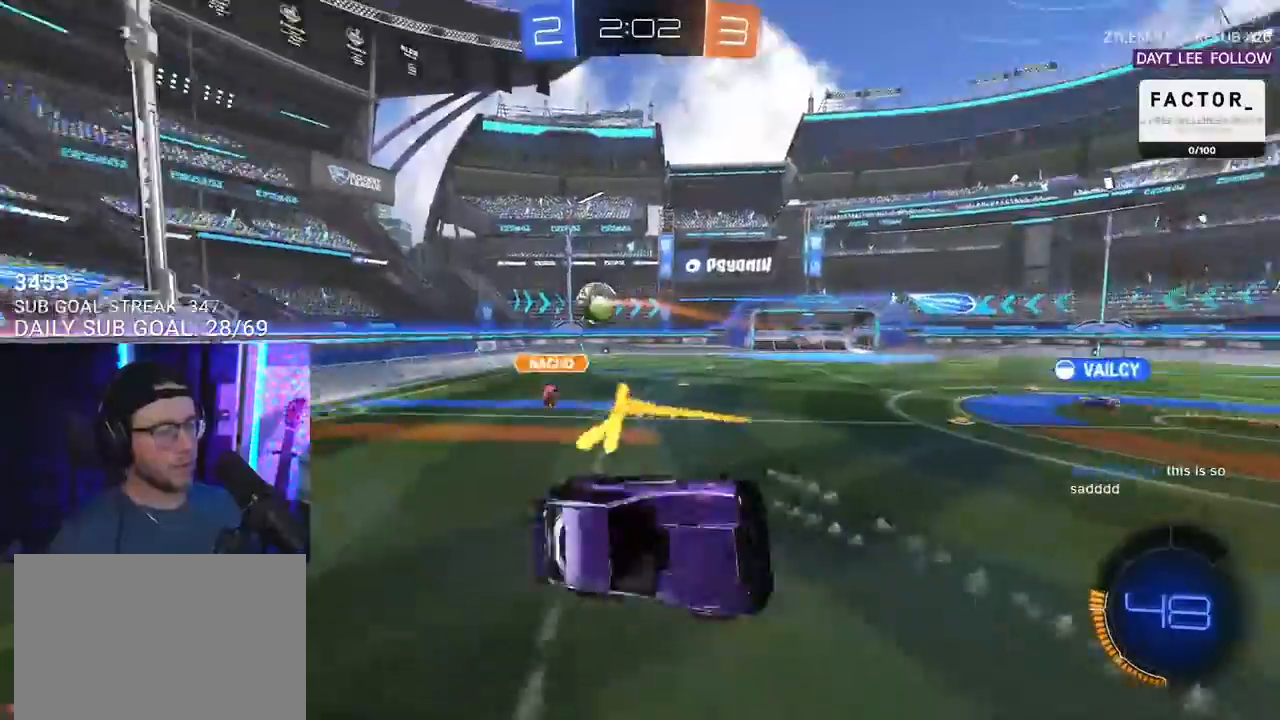
{"buttons": ["R2"], "left_stick": "center", "right_stick": "center", "events": [[17, "left_stick", "left"], [200, "L2", "up"], [200, "left_stick", "up-right"], [333, "left_stick", "center"]]}
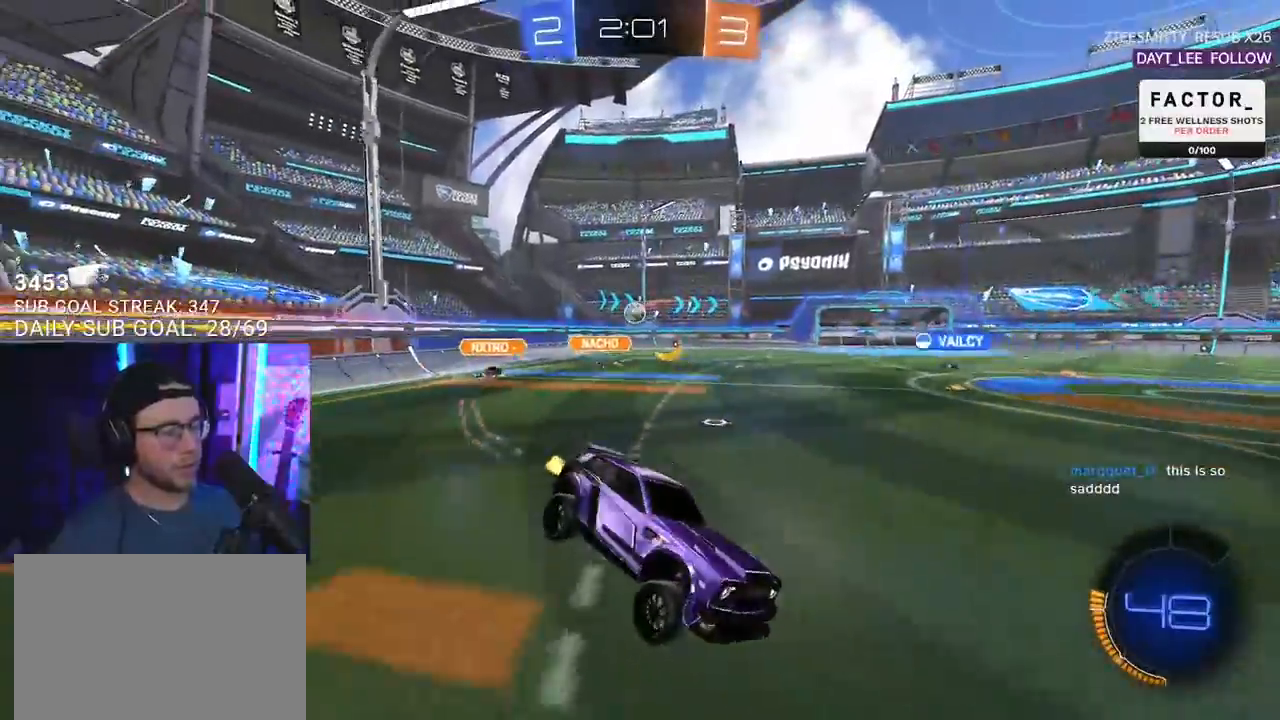
{"buttons": ["R1", "R2"], "left_stick": "left", "right_stick": "center", "events": [[33, "left_stick", "down"], [83, "L3", "down"], [100, "R1", "down"], [133, "L3", "up"], [183, "left_stick", "left"]]}
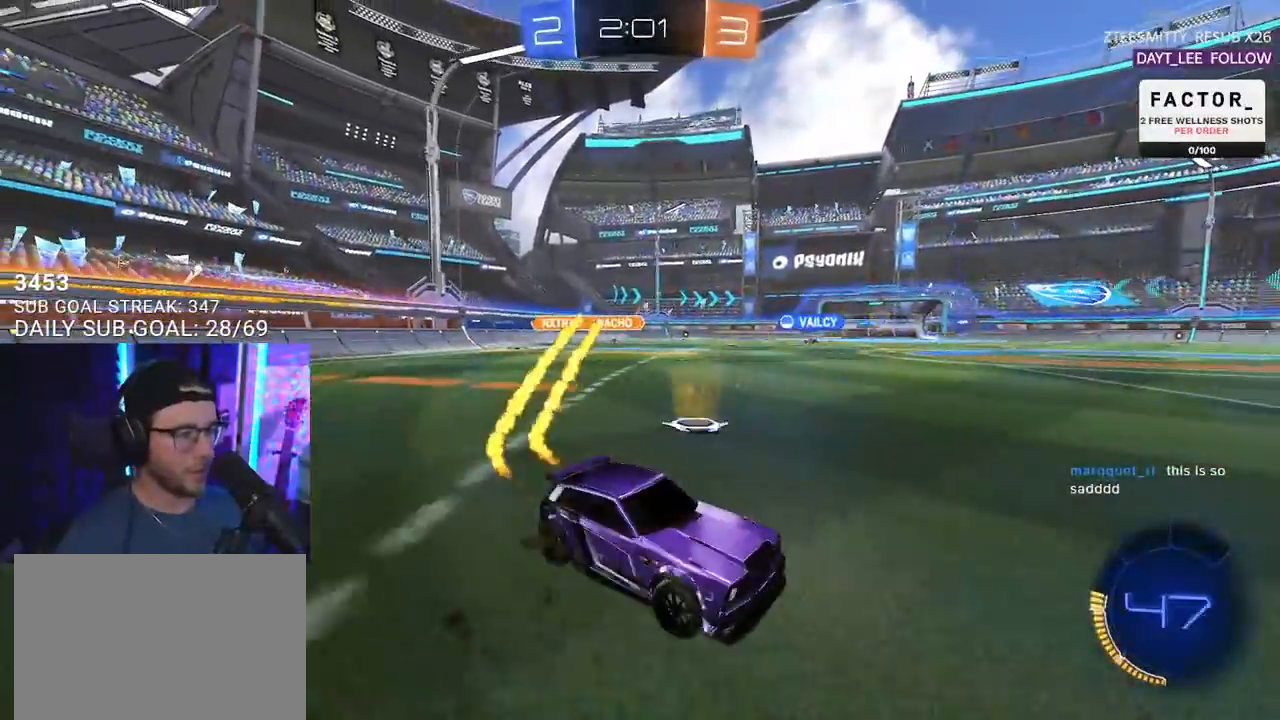
{"buttons": ["R1", "R2"], "left_stick": "left", "right_stick": "center", "events": [[350, "TRIANGLE", "down"], [483, "TRIANGLE", "up"]]}
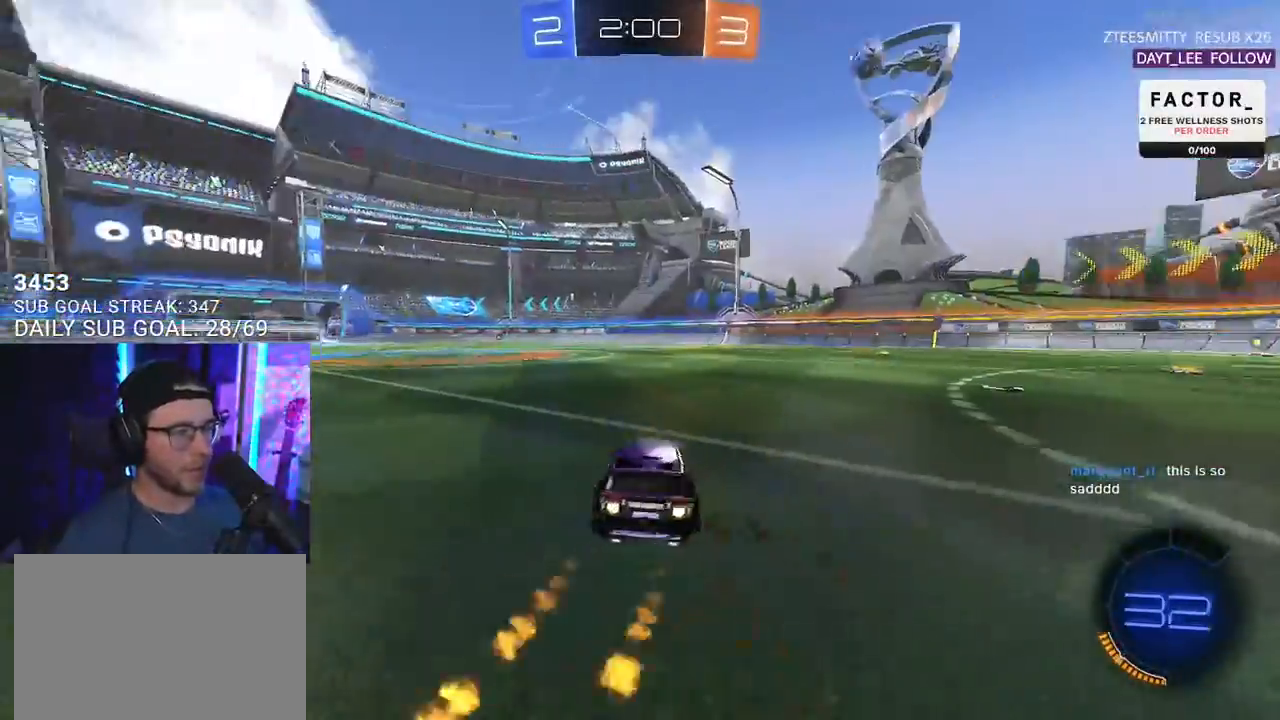
{"buttons": ["TRIANGLE", "R2"], "left_stick": "down", "right_stick": "center", "events": [[200, "left_stick", "up"], [233, "CROSS", "down"], [283, "L2", "down"], [283, "left_stick", "up-left"], [400, "L2", "up"], [400, "left_stick", "down"], [433, "SQUARE", "down"], [450, "CROSS", "up"], [450, "TRIANGLE", "down"], [467, "SQUARE", "up"], [483, "R1", "up"]]}
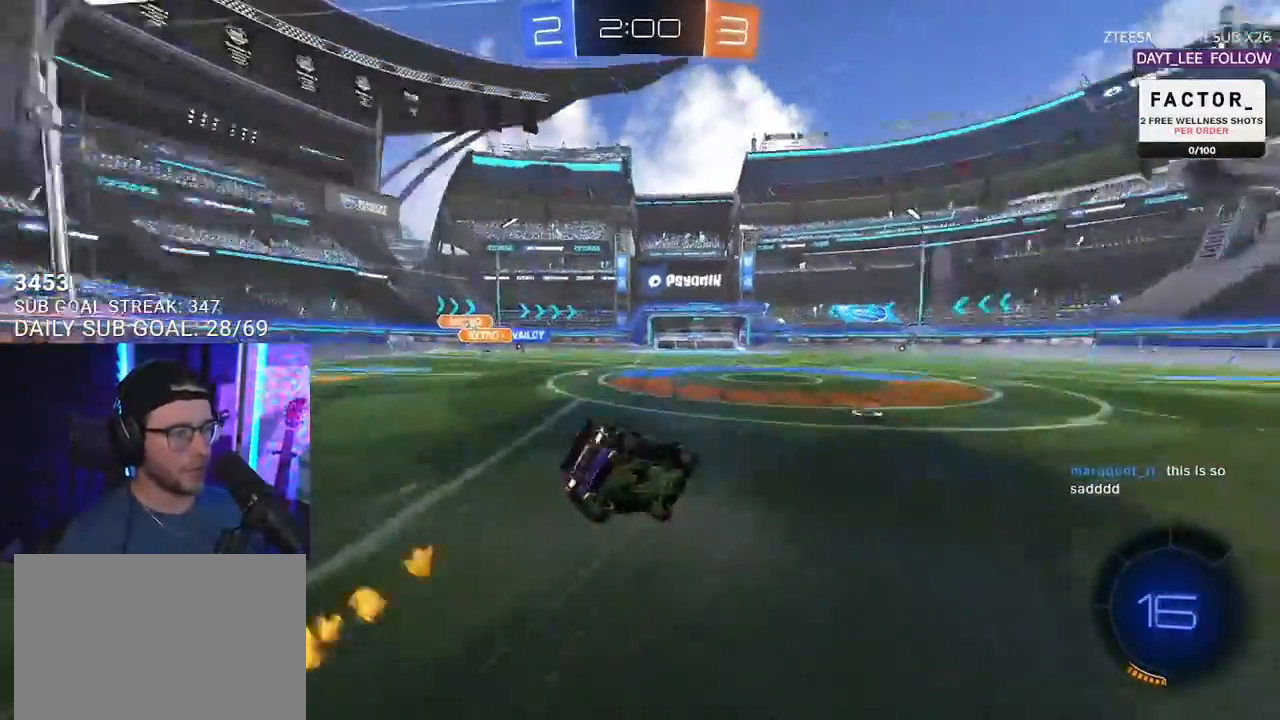
{"buttons": ["L2", "R2"], "left_stick": "down-left", "right_stick": "center", "events": [[17, "L2", "down"], [50, "left_stick", "down-left"], [100, "TRIANGLE", "up"]]}
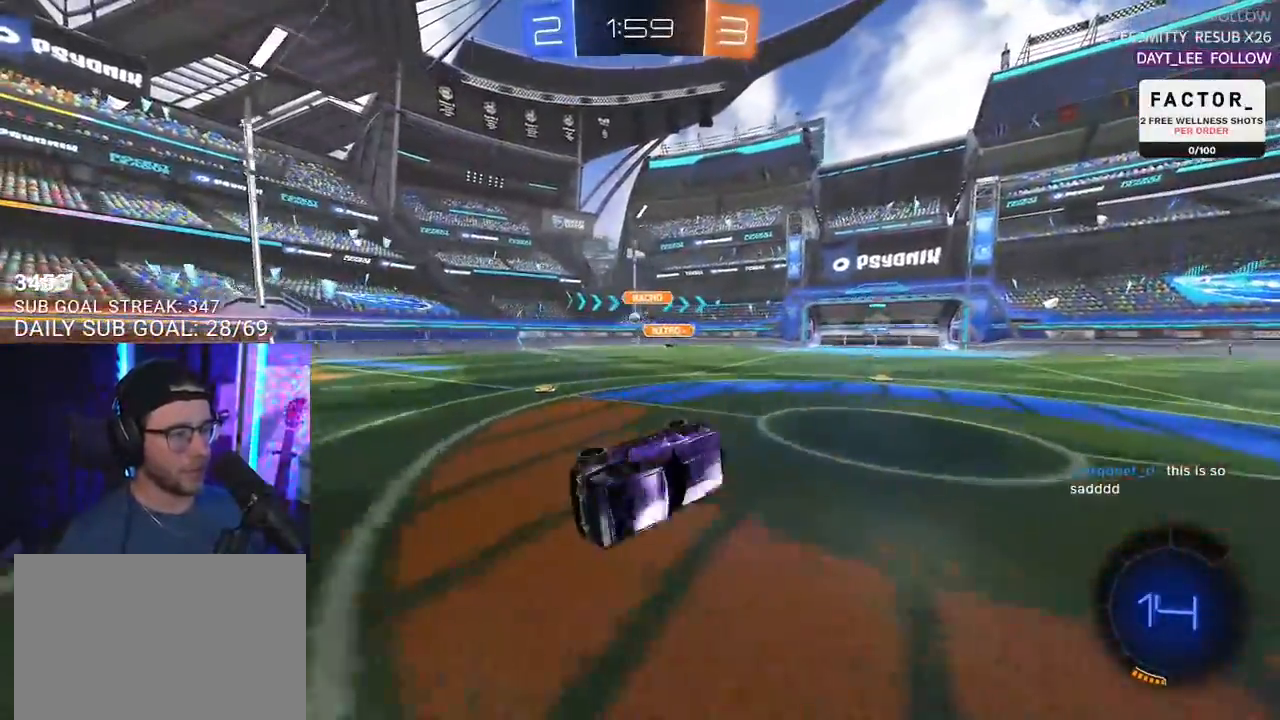
{"buttons": ["R2"], "left_stick": "down-left", "right_stick": "center", "events": [[117, "L2", "up"], [150, "left_stick", "center"], [250, "left_stick", "down-left"]]}
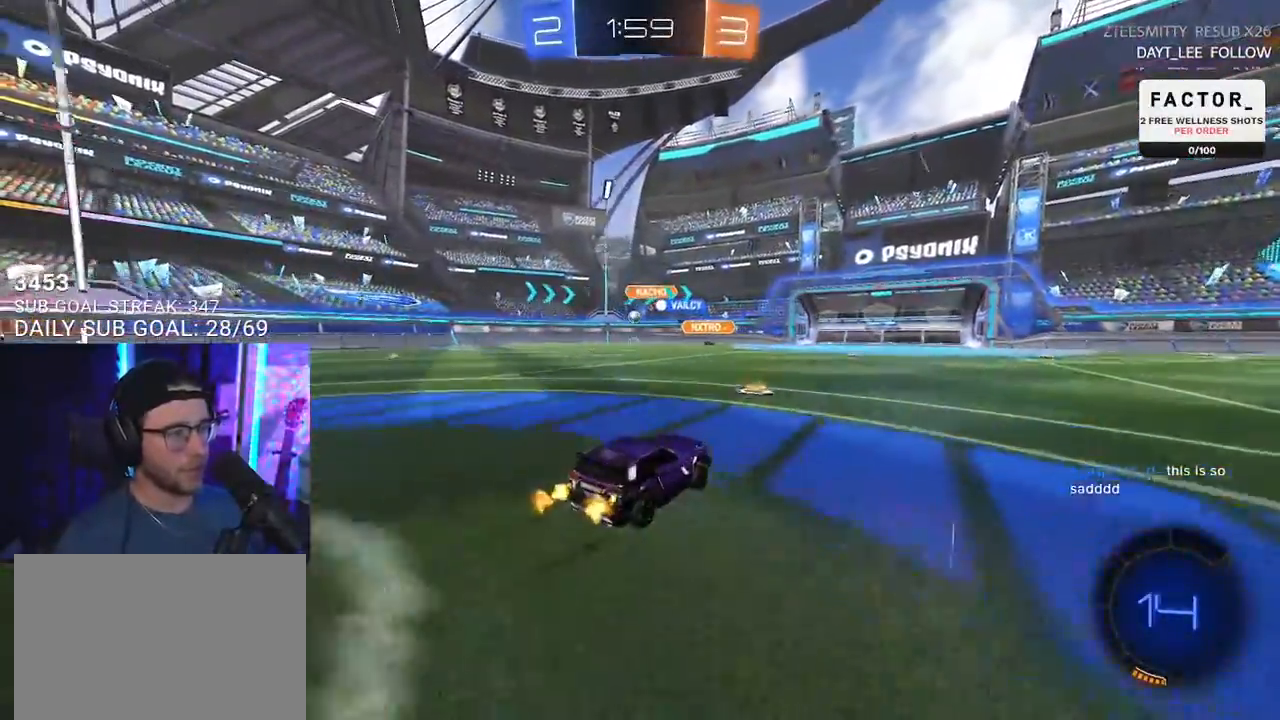
{"buttons": ["R2"], "left_stick": "left", "right_stick": "center", "events": [[33, "left_stick", "center"], [317, "TRIANGLE", "down"], [383, "left_stick", "left"], [467, "TRIANGLE", "up"]]}